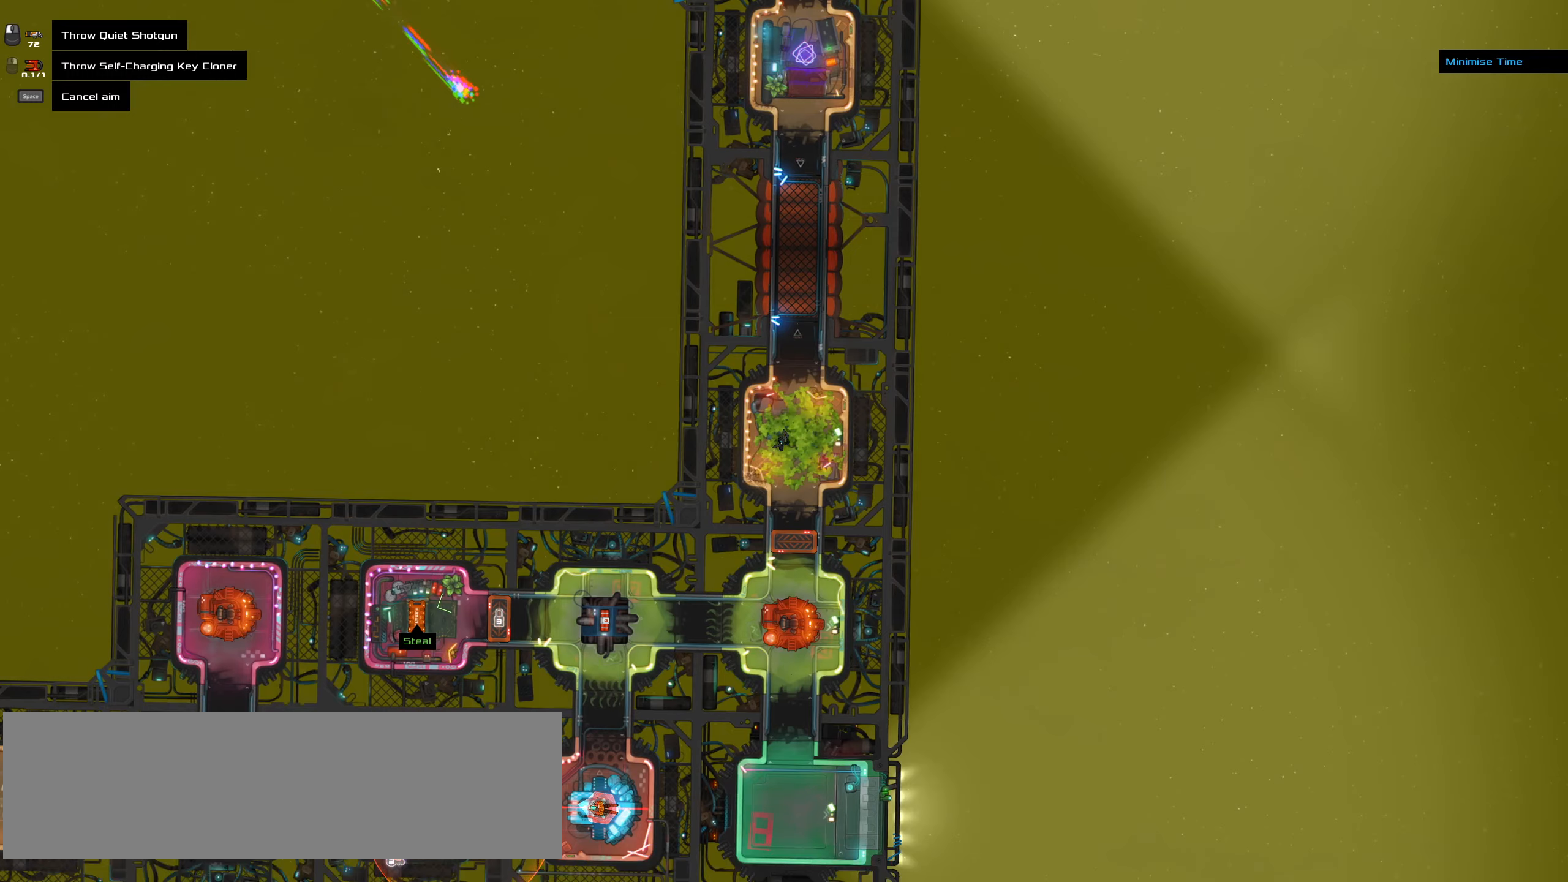
Gameplay with keyboard and mouse; each line is a JSON object with the keys and mouse buttons held at the frame after it. "events" lists presses ("down") and releases ("up") of ".", "/", "0", "1", "2", "3", "4", "5", "6", "7", "8", "9", "a", "alt_l", "alt_r", "b", "backslash", "backspace", "c", "caps_lock", "comma", "ctrl_l", "ctrl_r", "d", "down", "e", "equals", "f", "g", "h", "i", "j", "k", "l", "lbracket", "left", "m", "minus", "n", "o", "p", "q", "quote", "r", "rbracket", "return", "right", "s", "semicolon", "shift_l", "shift_r", "space", "super", "t", "tab", "tilde", "u", "up", "v", "w", "x", "y", "z", "mouse_left", "mouse_wheel" and "mouse_right" between this image and that frame as [ms after this image, input, new state], when the widget could be followed in between. "mouse_left", "mouse_wheel", "mouse_right" = the "left", "wheel", "right" buttons of the "mouse" list. No other keys are recorded. "wheel" means that the mouse wheel is clicked or scrolled. Mouse movement is not recorded.
{"keys": [], "mouse": [], "events": [[33, "ctrl_l", "down"], [233, "ctrl_l", "up"]]}
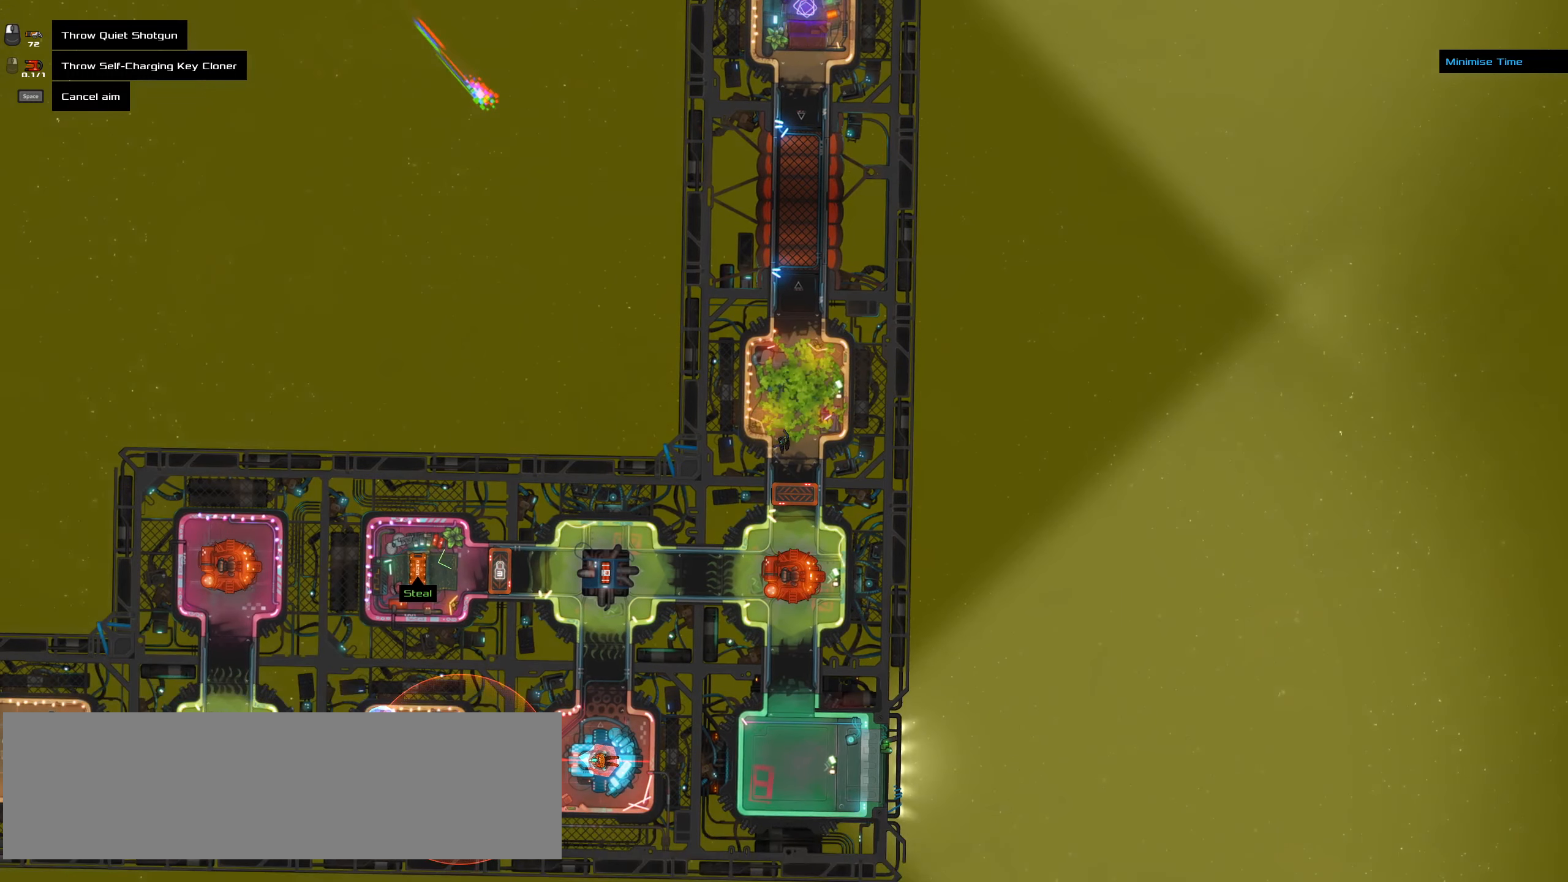
{"keys": [], "mouse": []}
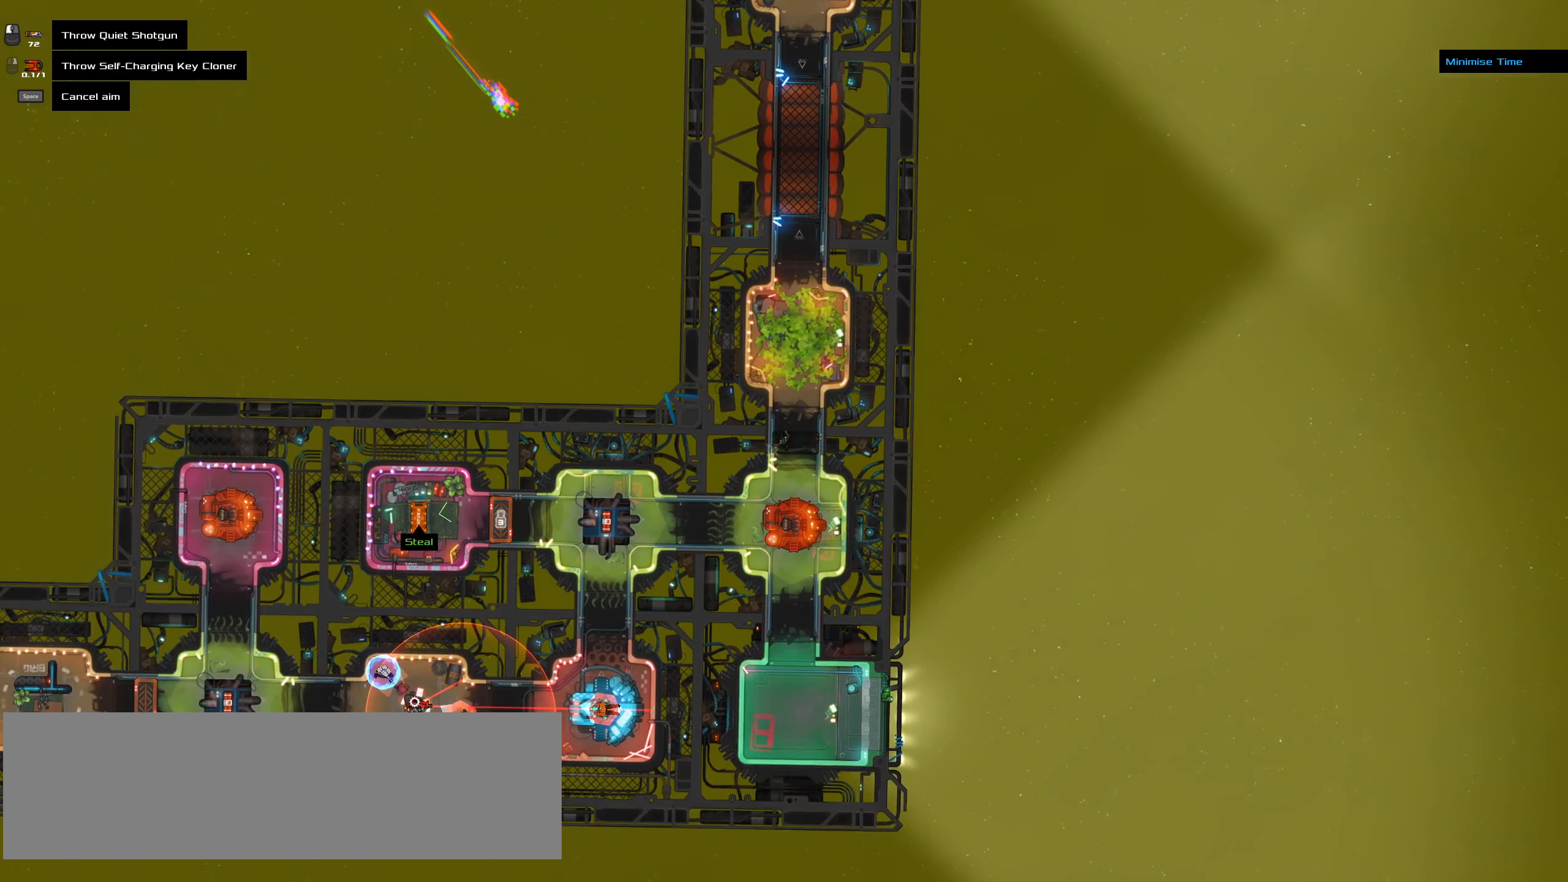
{"keys": [], "mouse": [], "events": [[66, "ctrl_l", "down"], [233, "ctrl_l", "up"]]}
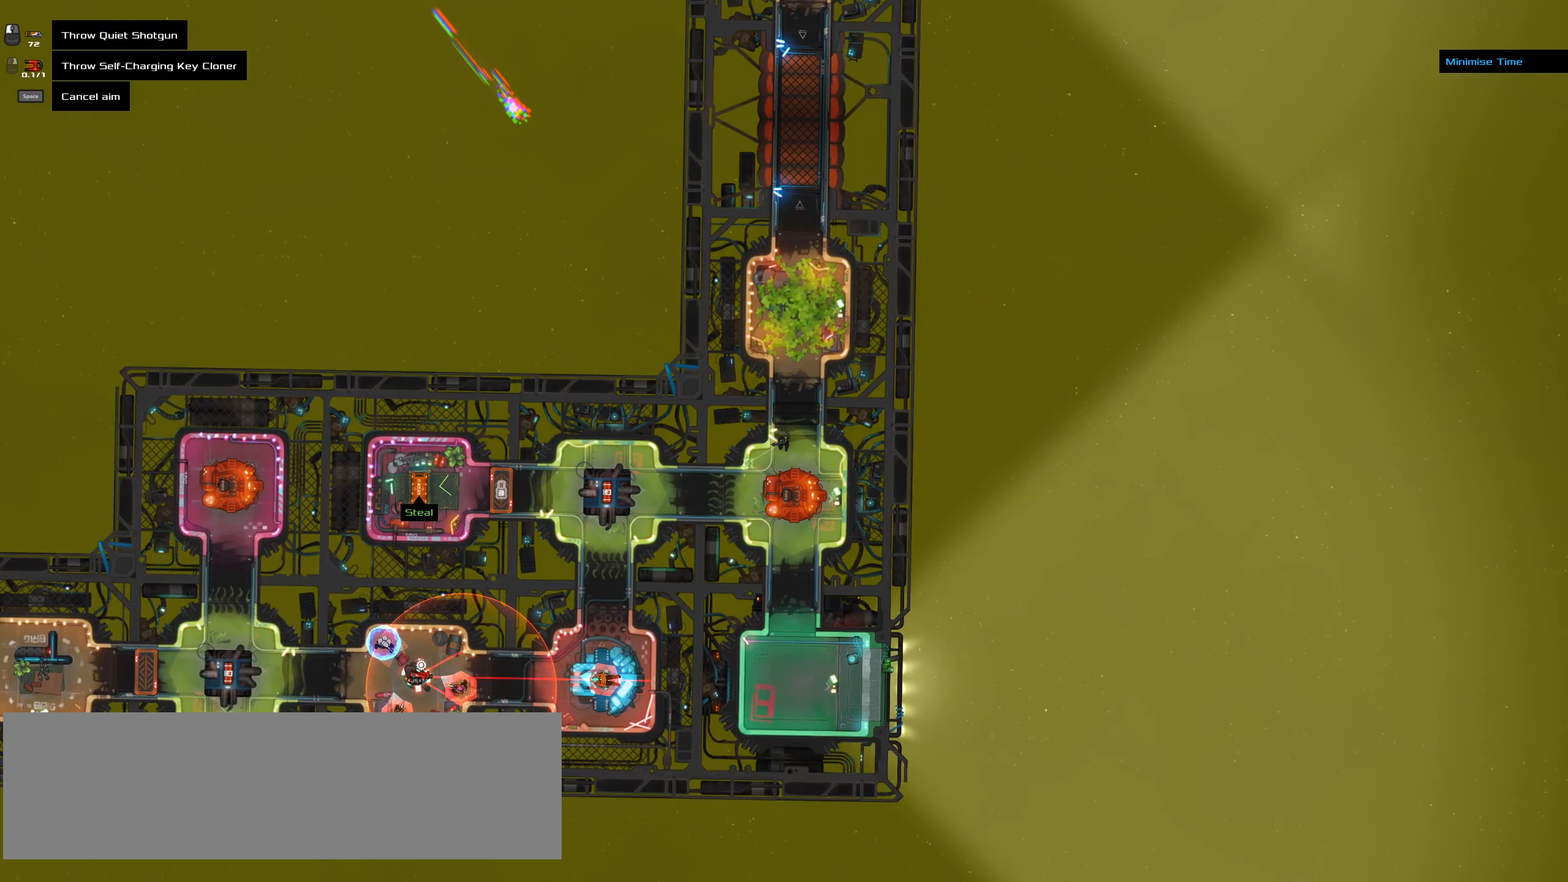
{"keys": [], "mouse": [], "events": []}
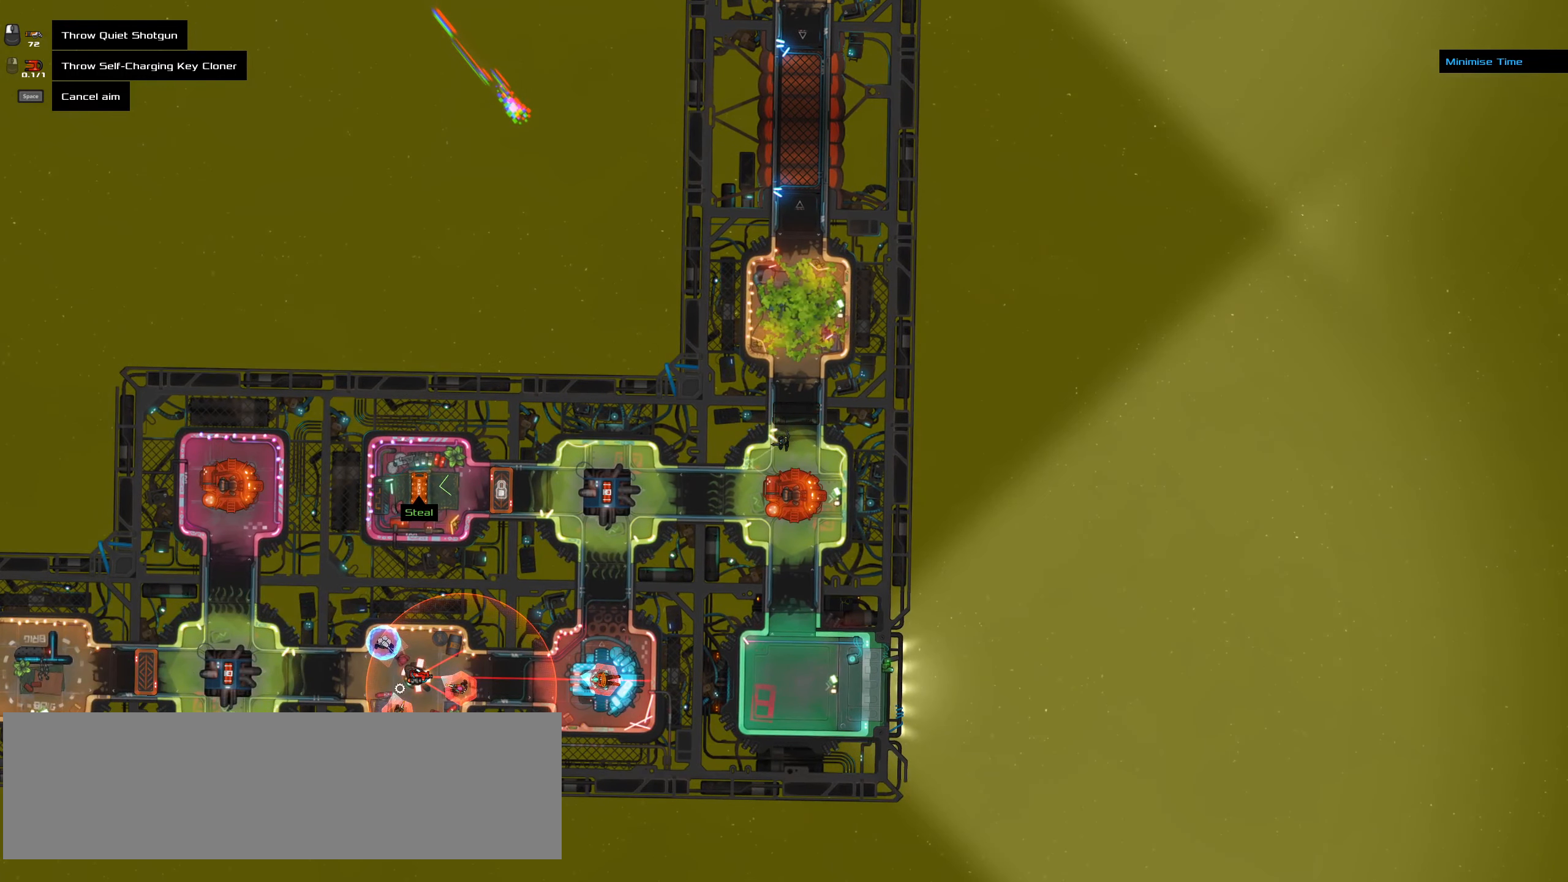
{"keys": ["ctrl_l"], "mouse": []}
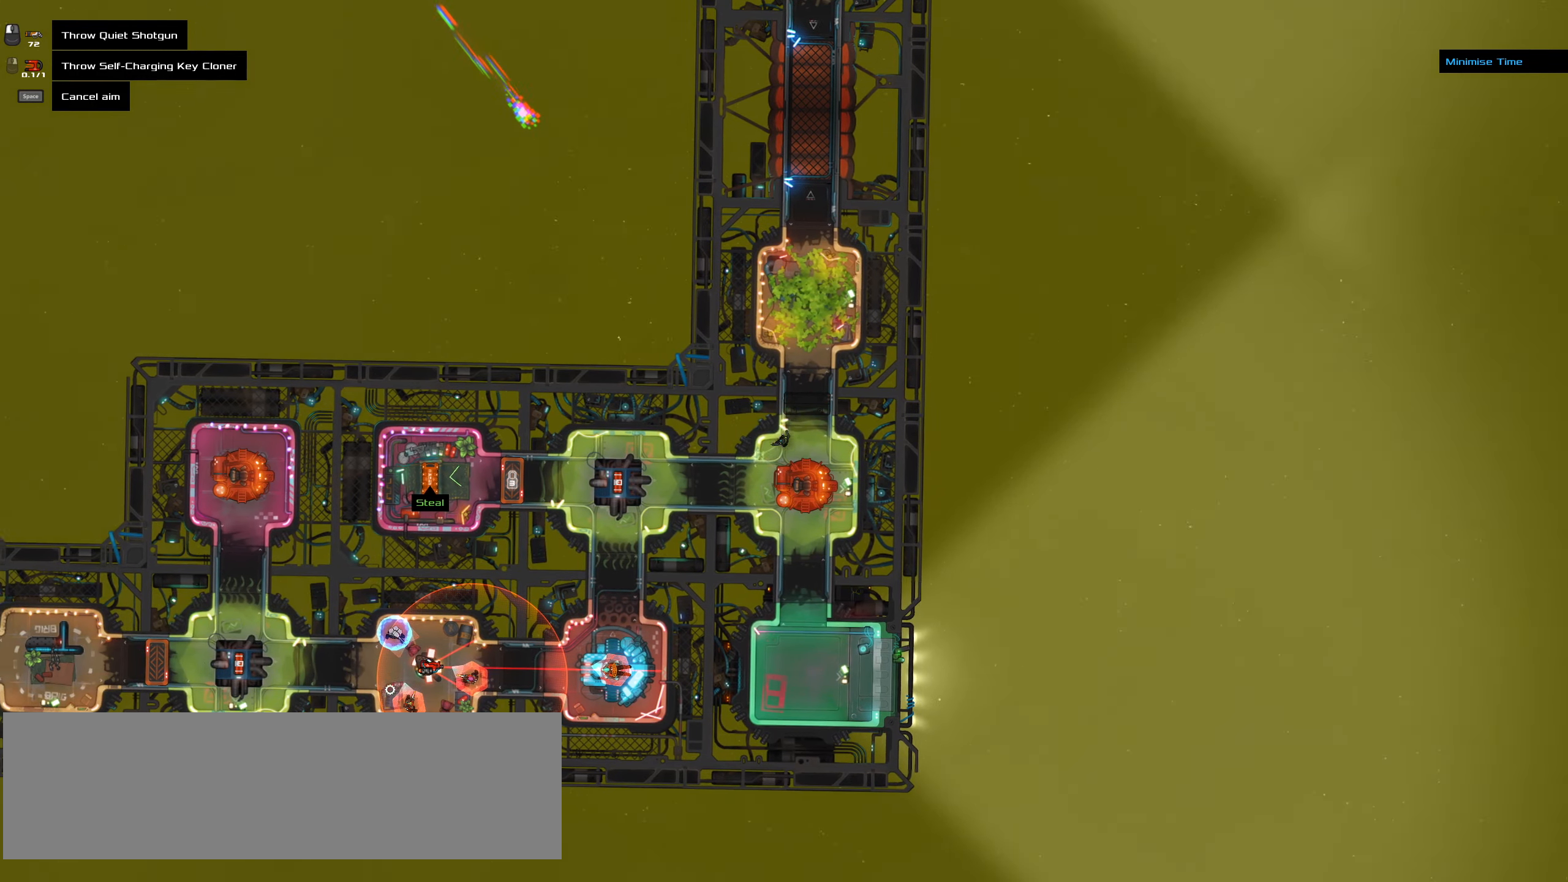
{"keys": [], "mouse": [], "events": [[116, "ctrl_l", "up"]]}
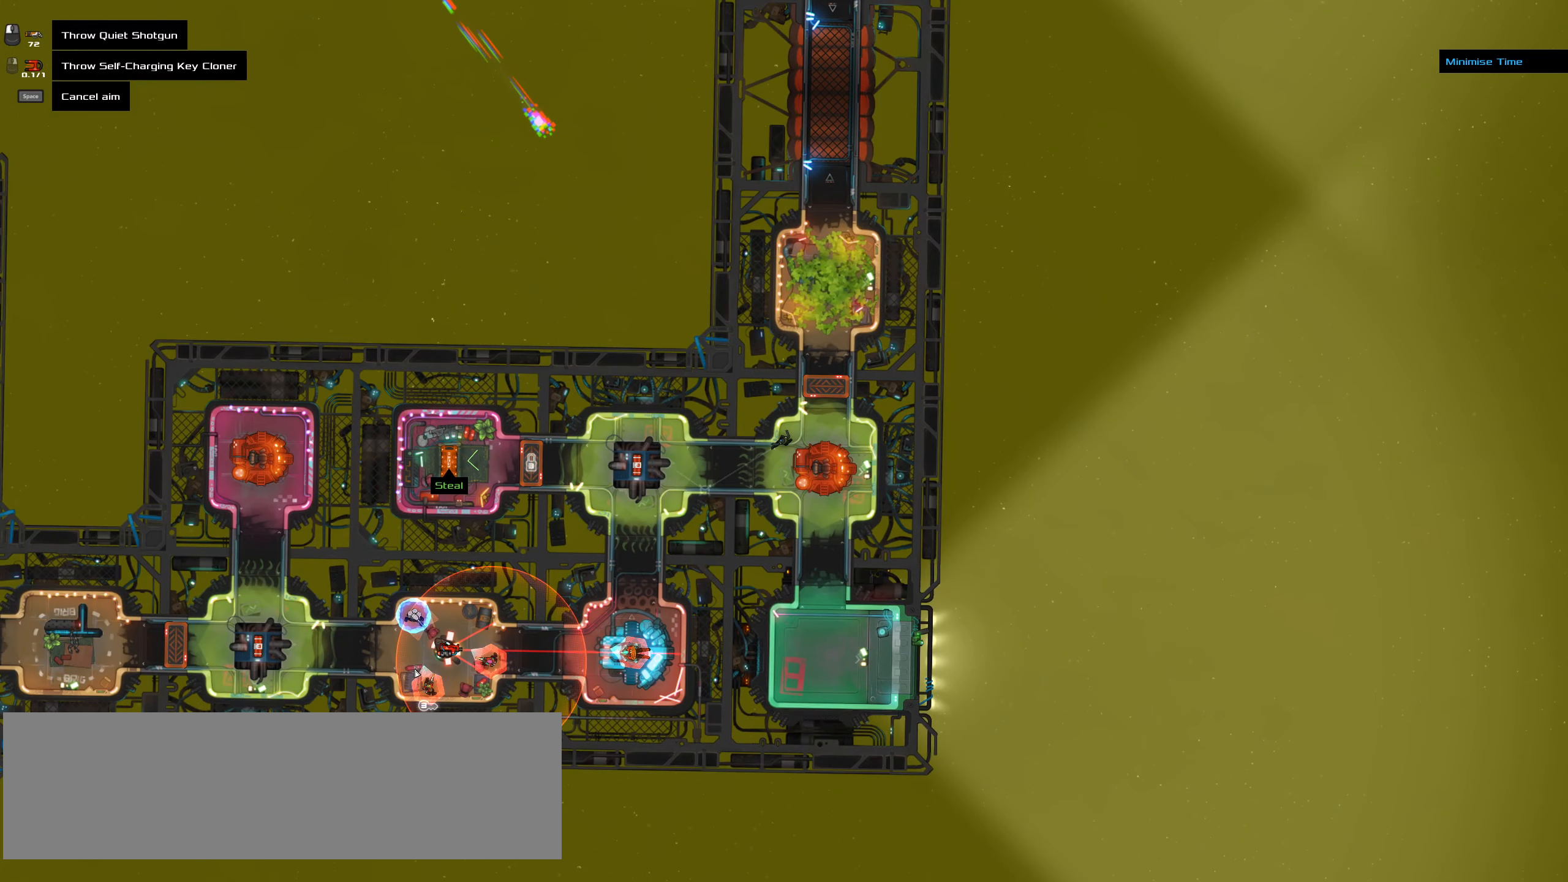
{"keys": [], "mouse": [], "events": [[133, "ctrl_l", "down"], [216, "ctrl_l", "up"]]}
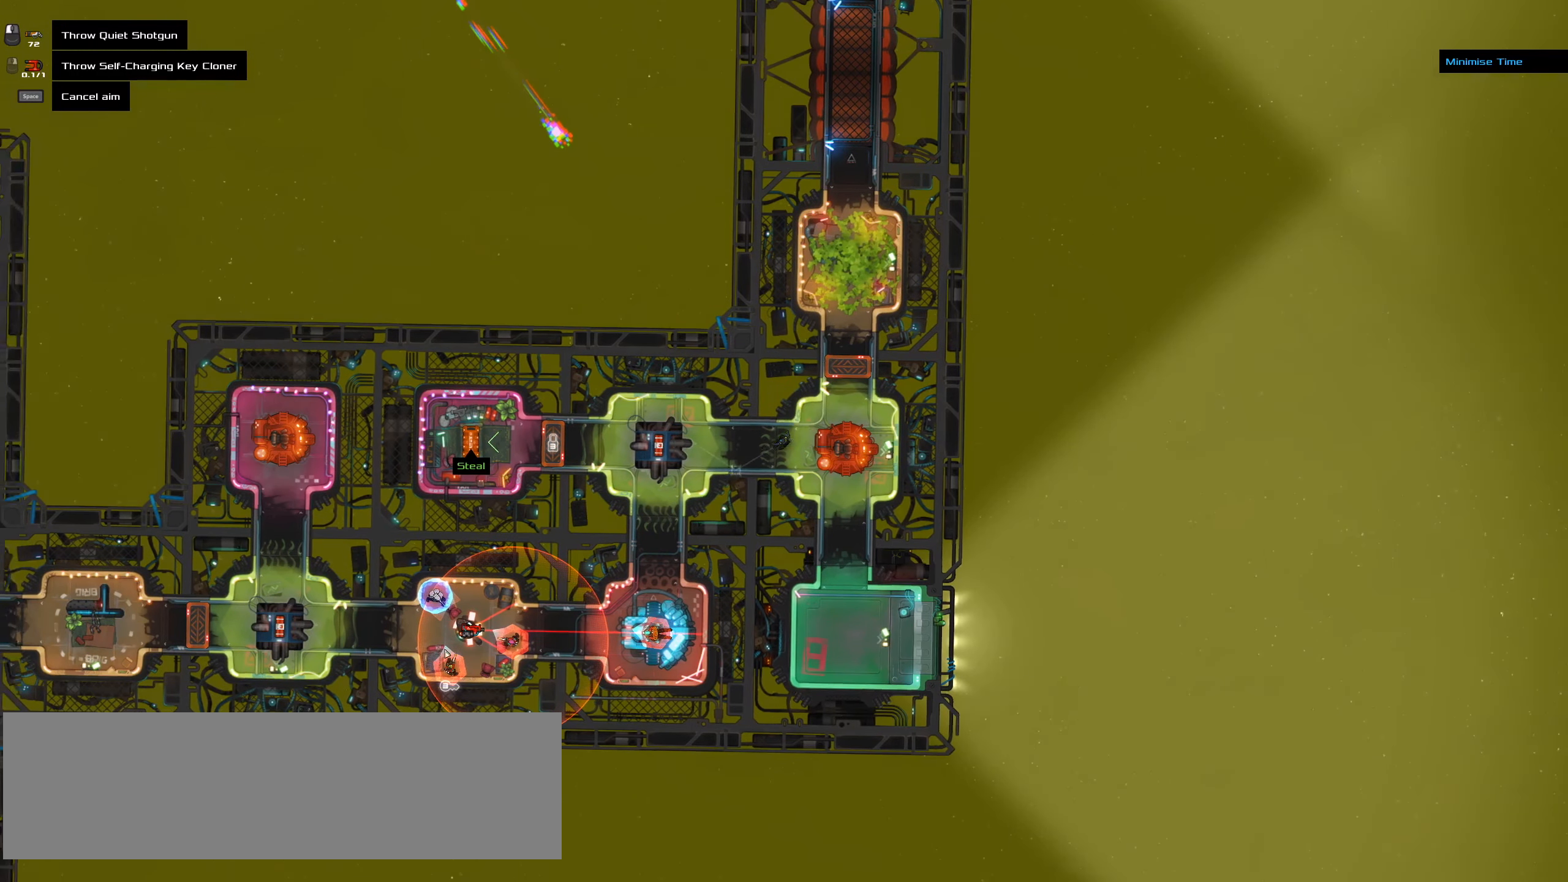
{"keys": [], "mouse": [], "events": []}
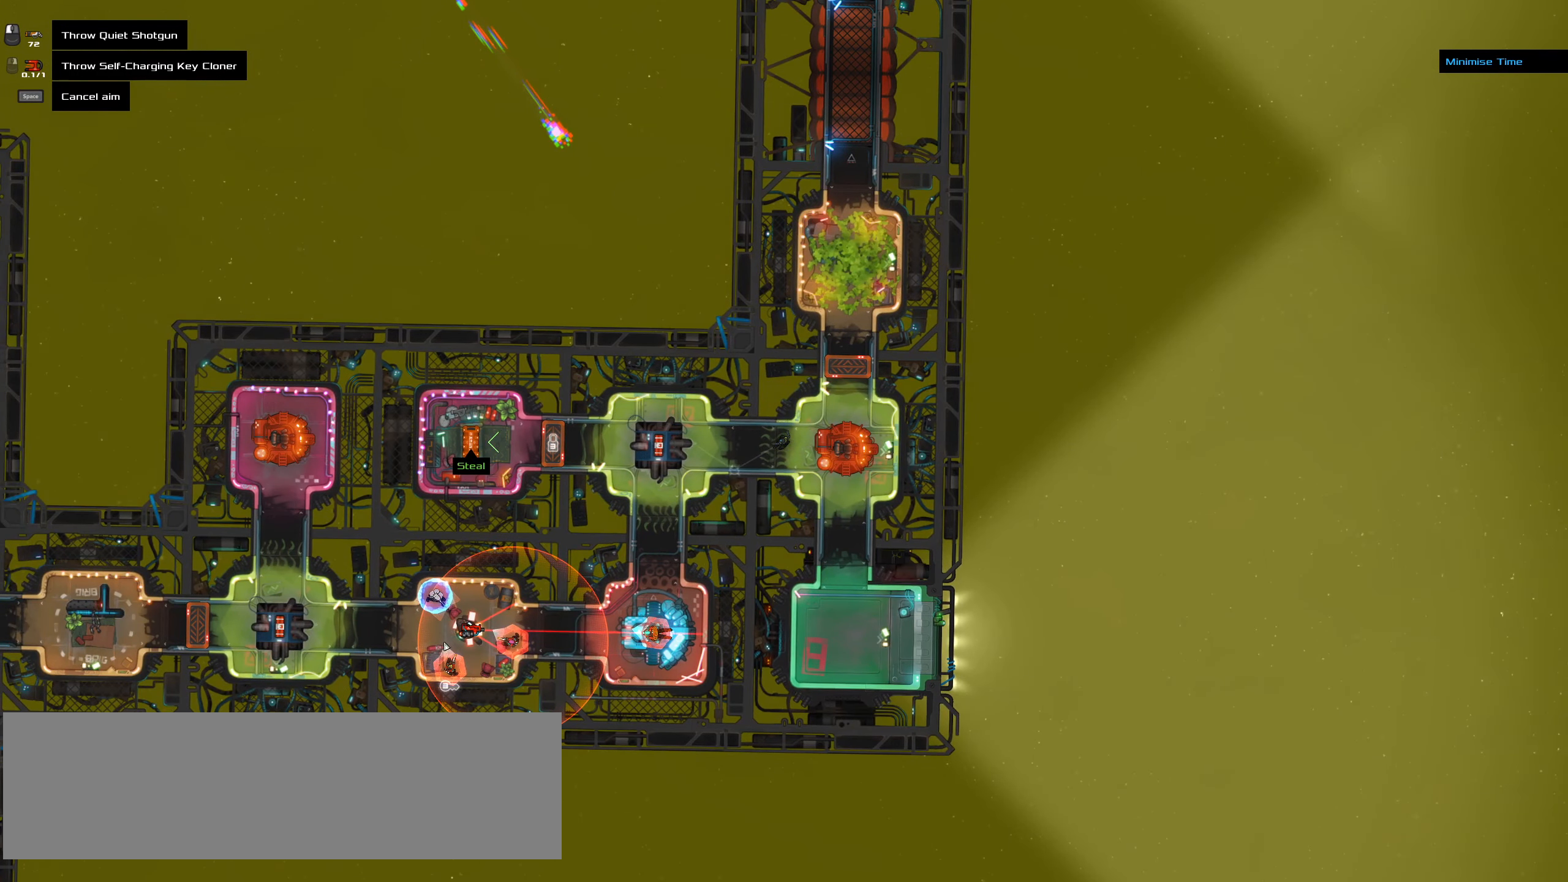
{"keys": ["ctrl_l"], "mouse": []}
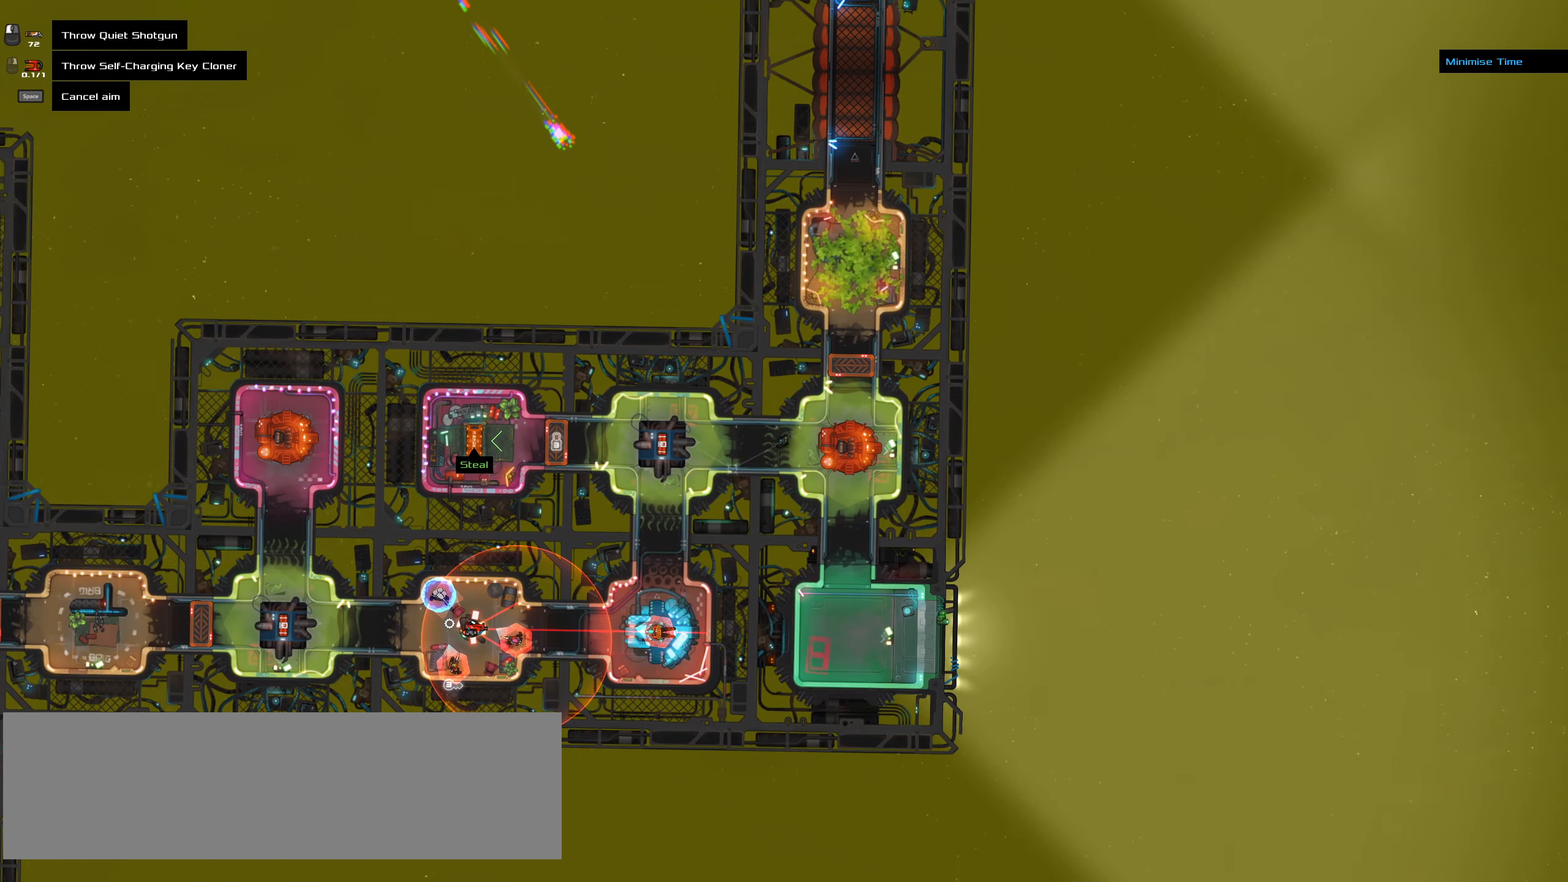
{"keys": [], "mouse": [], "events": [[83, "ctrl_l", "up"]]}
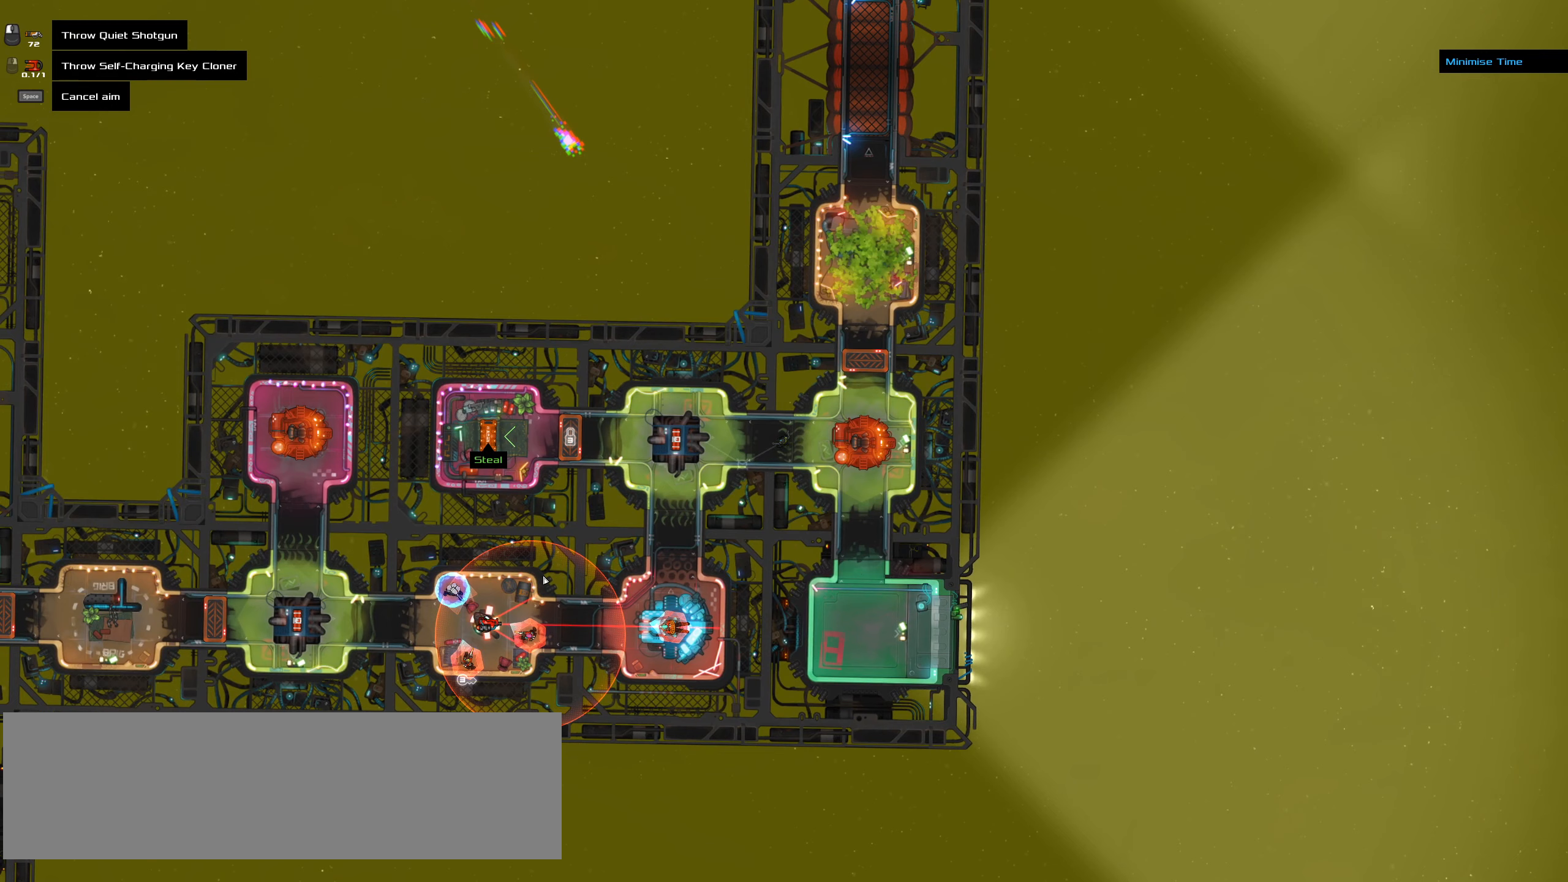
{"keys": [], "mouse": [], "events": [[150, "space", "down"], [233, "space", "up"]]}